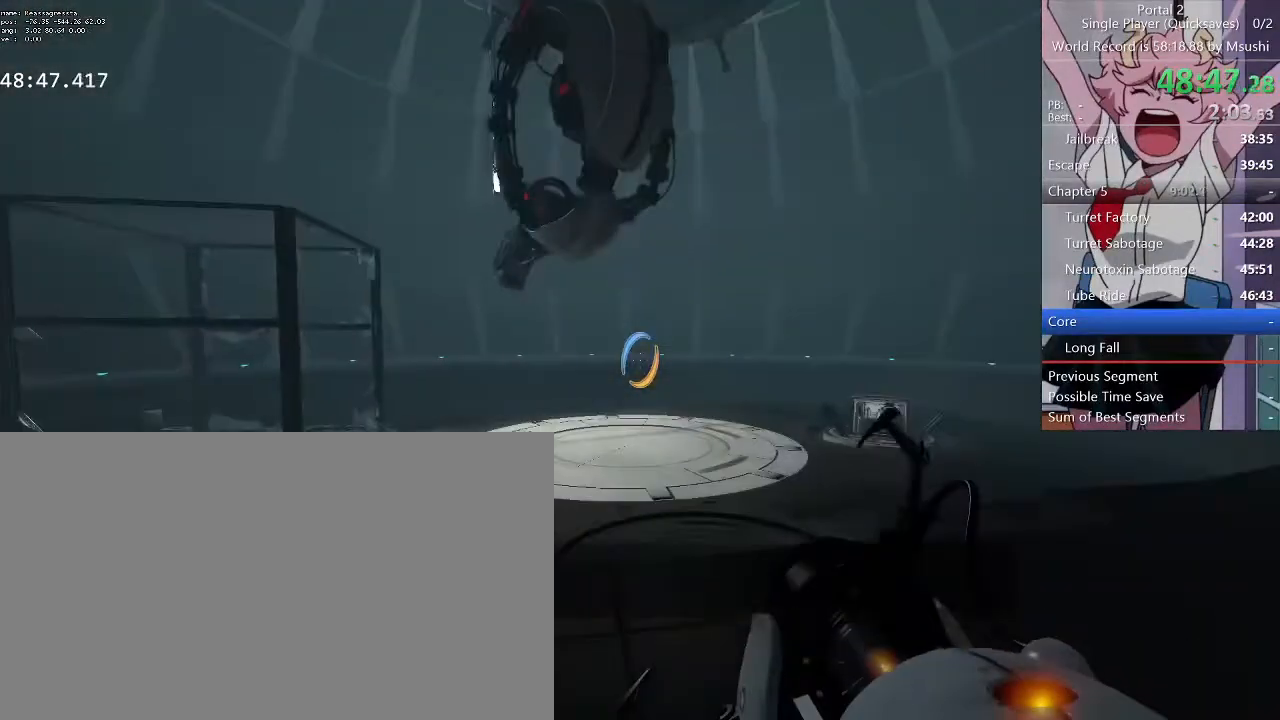
Gameplay with keyboard and mouse; each line is a JSON object with the keys and mouse buttons held at the frame after it. "events" lists presses ("down") and releases ("up") of "1", "2", "3", "4", "5", "a", "alt", "c", "ctrl", "d", "e", "f", "q", "r", "s", "shift", "space", "tab", "v", "w", "x", "z", "mouse_left", "mouse_middle", "mouse_right", "mouse_wheel_up" and "mouse_wheel_down" between this image and that frame as [ms after this image, input, new state], when the widget could be followed in between. "mouse_left", "mouse_middle", "mouse_right", "mouse_wheel_up", "mouse_wheel_down" = the "left", "middle", "right", "wheel_up", "wheel_down" buttons of the "mouse" list. No other keys are recorded. Mouse movement is not recorded.
{"keys": ["d"], "mouse": [], "events": [[167, "d", "down"], [267, "s", "down"], [334, "a", "down"], [334, "d", "up"], [467, "a", "up"], [467, "d", "down"], [467, "s", "up"]]}
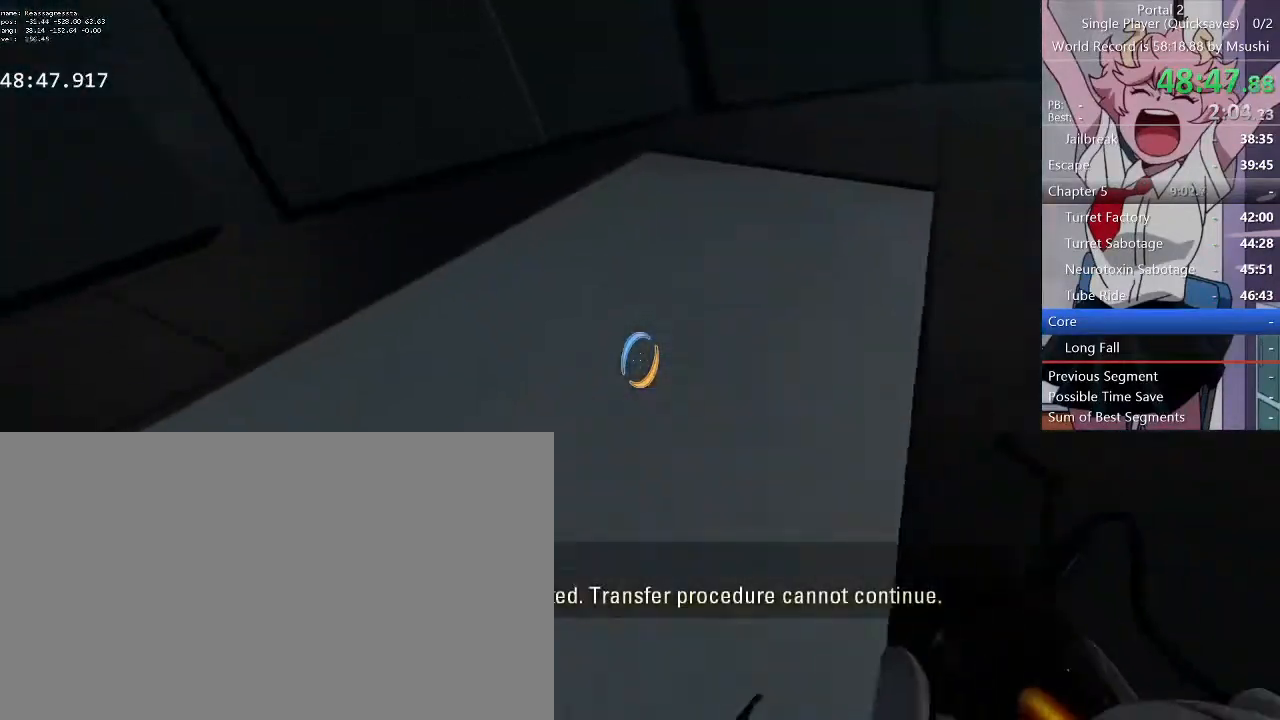
{"keys": ["a"], "mouse": [], "events": [[67, "a", "down"], [67, "d", "up"]]}
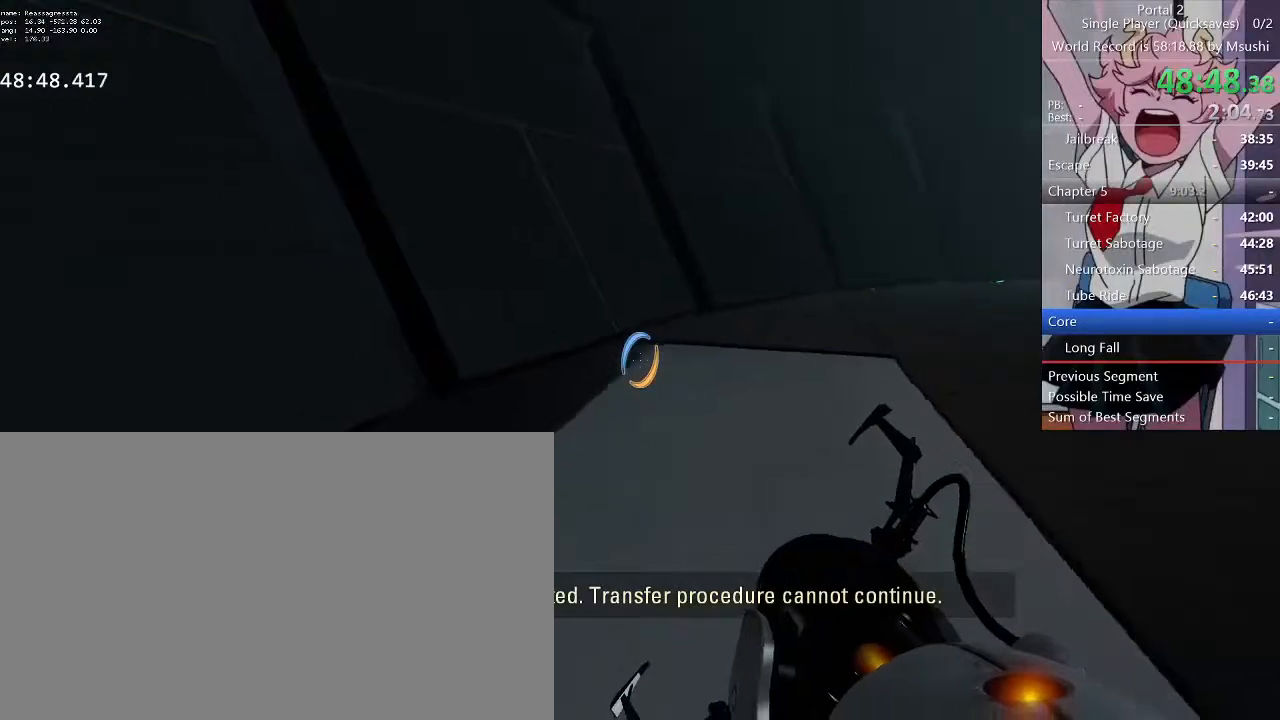
{"keys": [], "mouse": [], "events": [[34, "a", "up"], [67, "s", "down"], [100, "d", "down"], [167, "s", "up"], [200, "d", "up"]]}
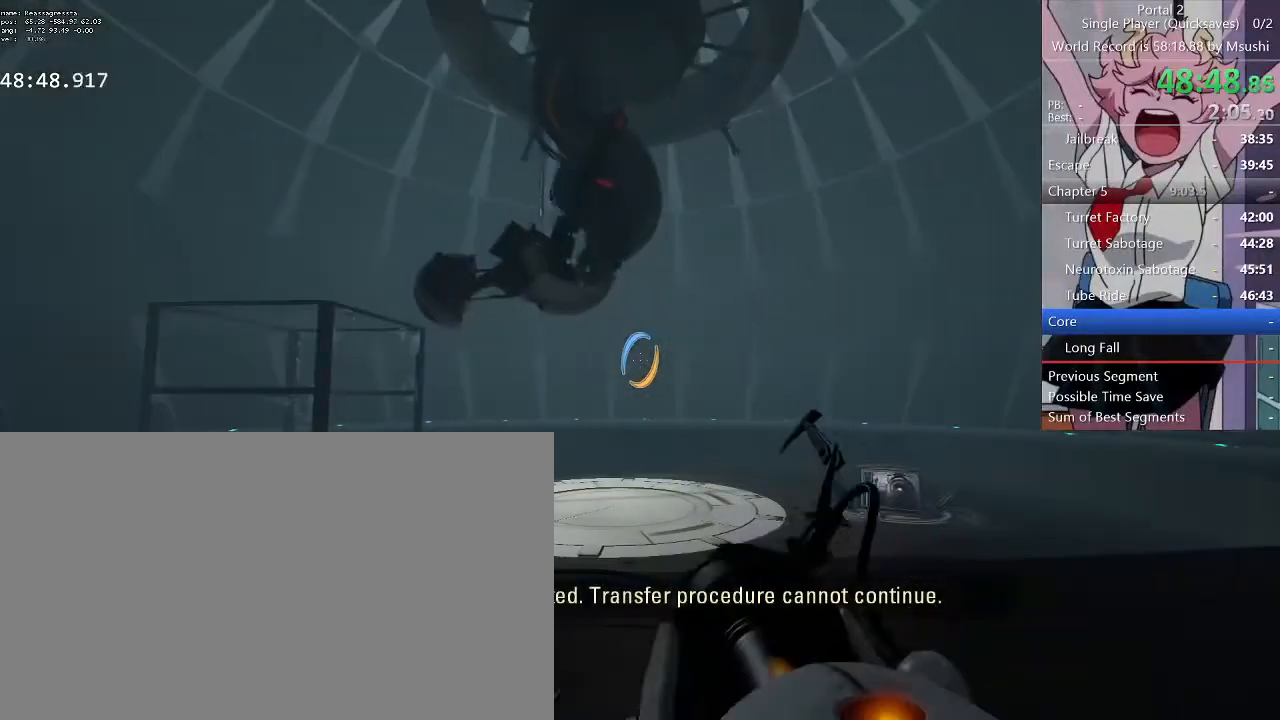
{"keys": [], "mouse": [], "events": []}
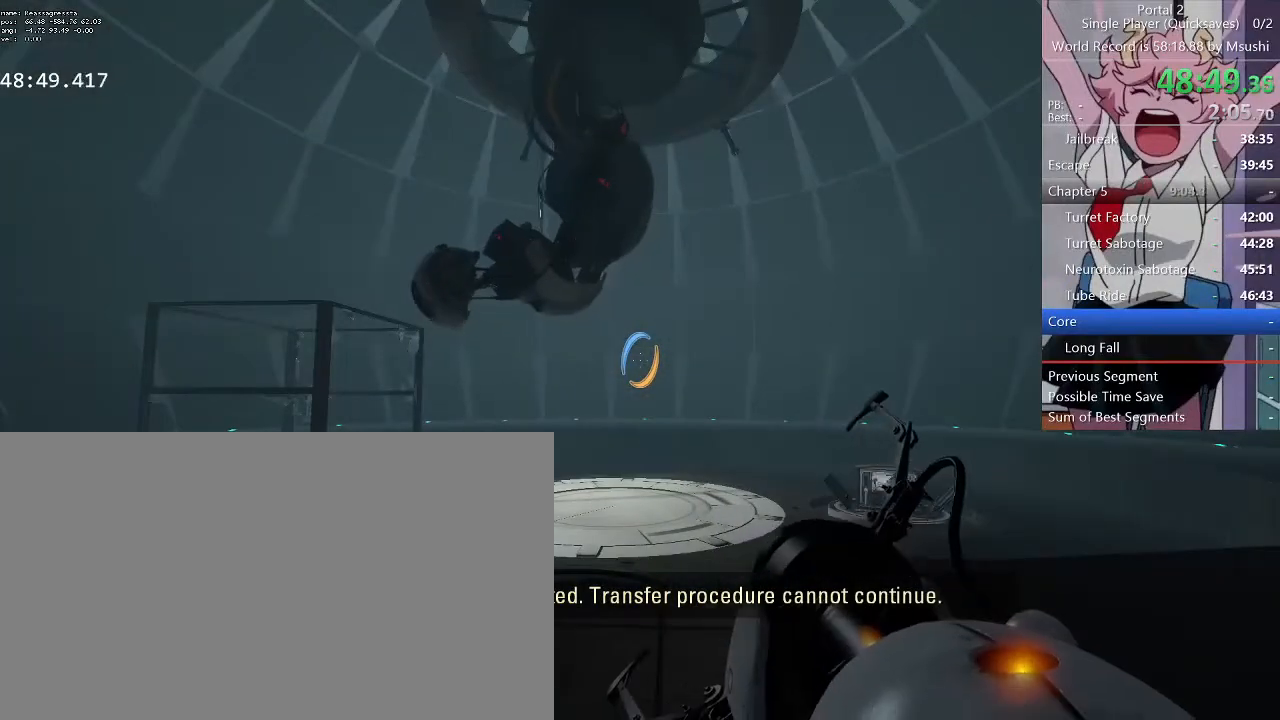
{"keys": [], "mouse": [], "events": []}
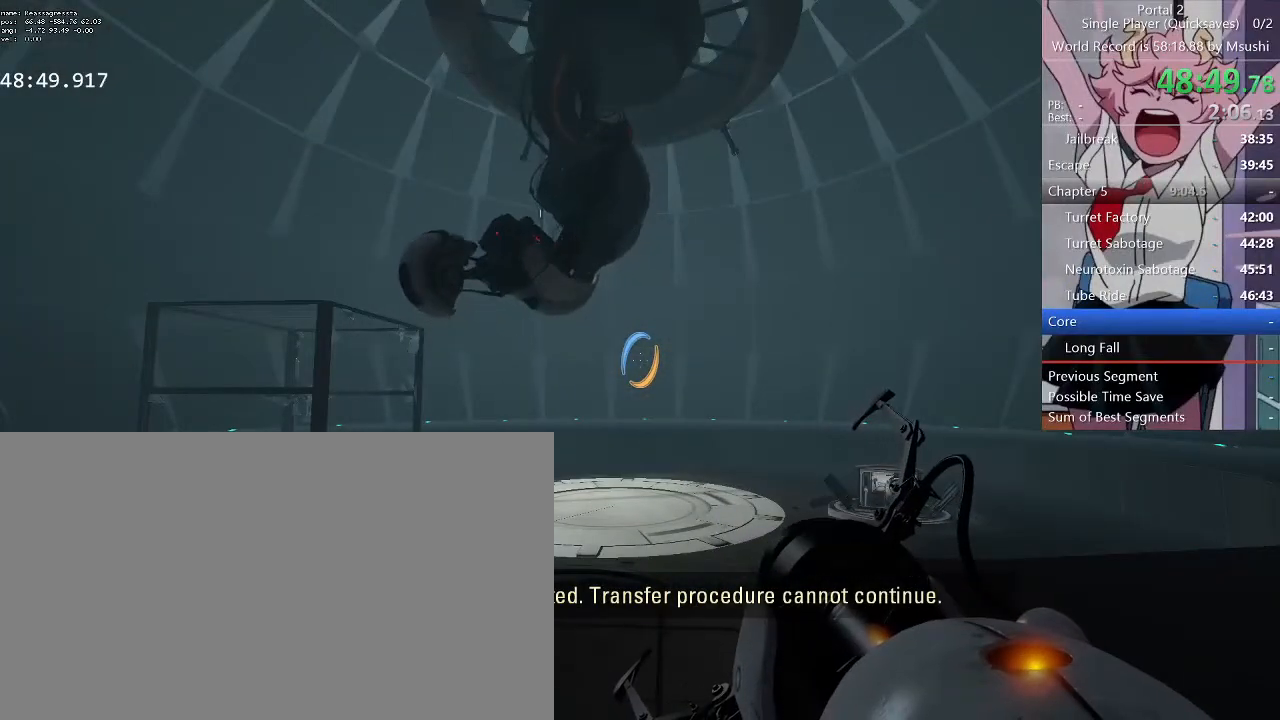
{"keys": [], "mouse": [], "events": []}
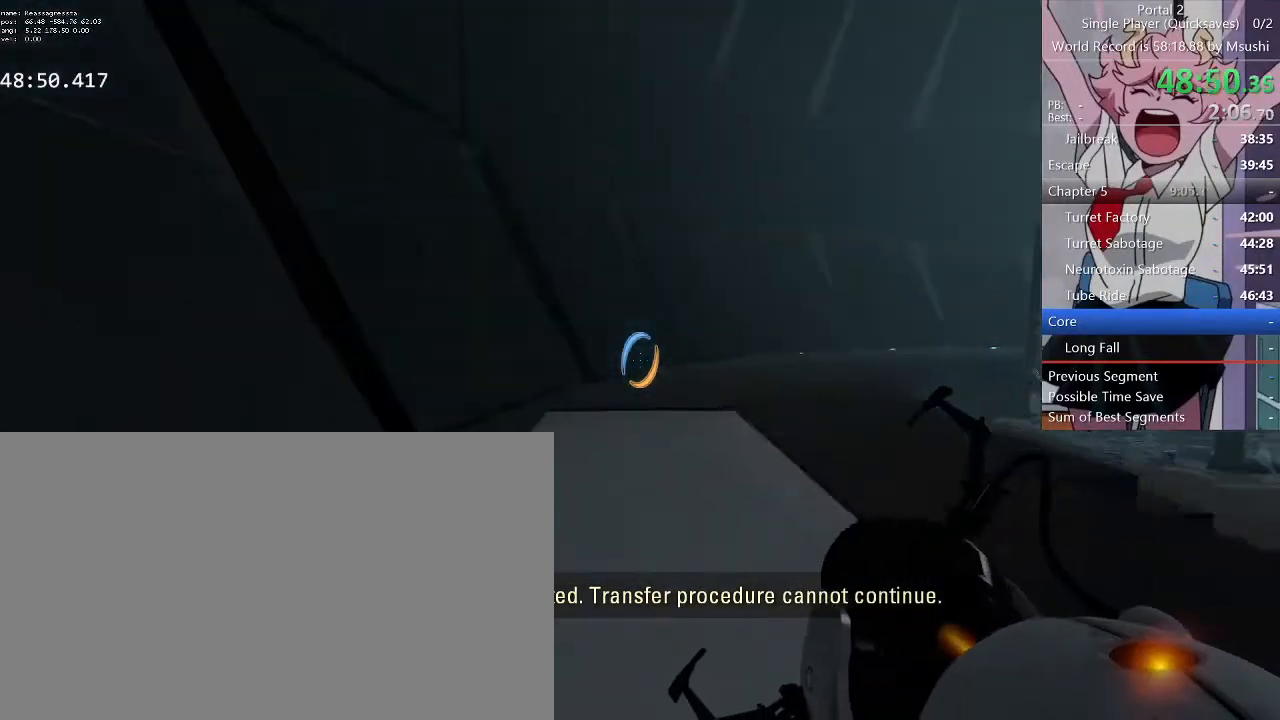
{"keys": [], "mouse": [], "events": [[34, "space", "down"], [100, "space", "up"]]}
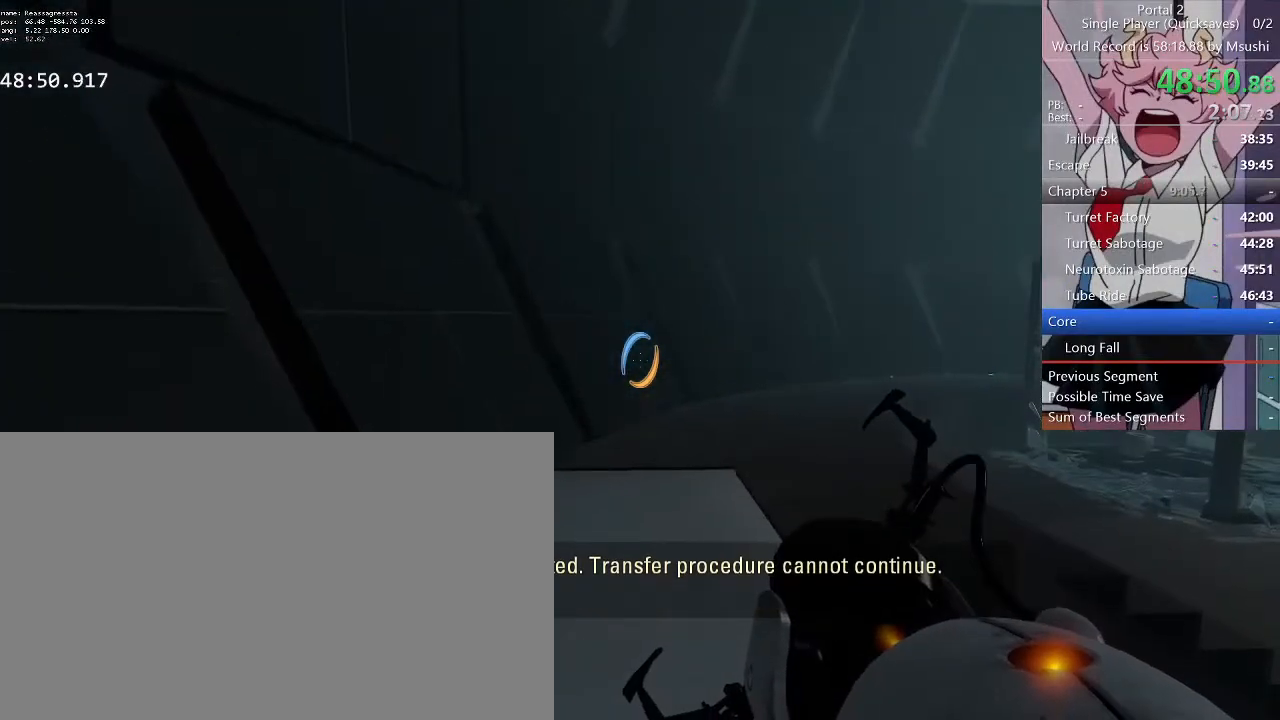
{"keys": [], "mouse": [], "events": []}
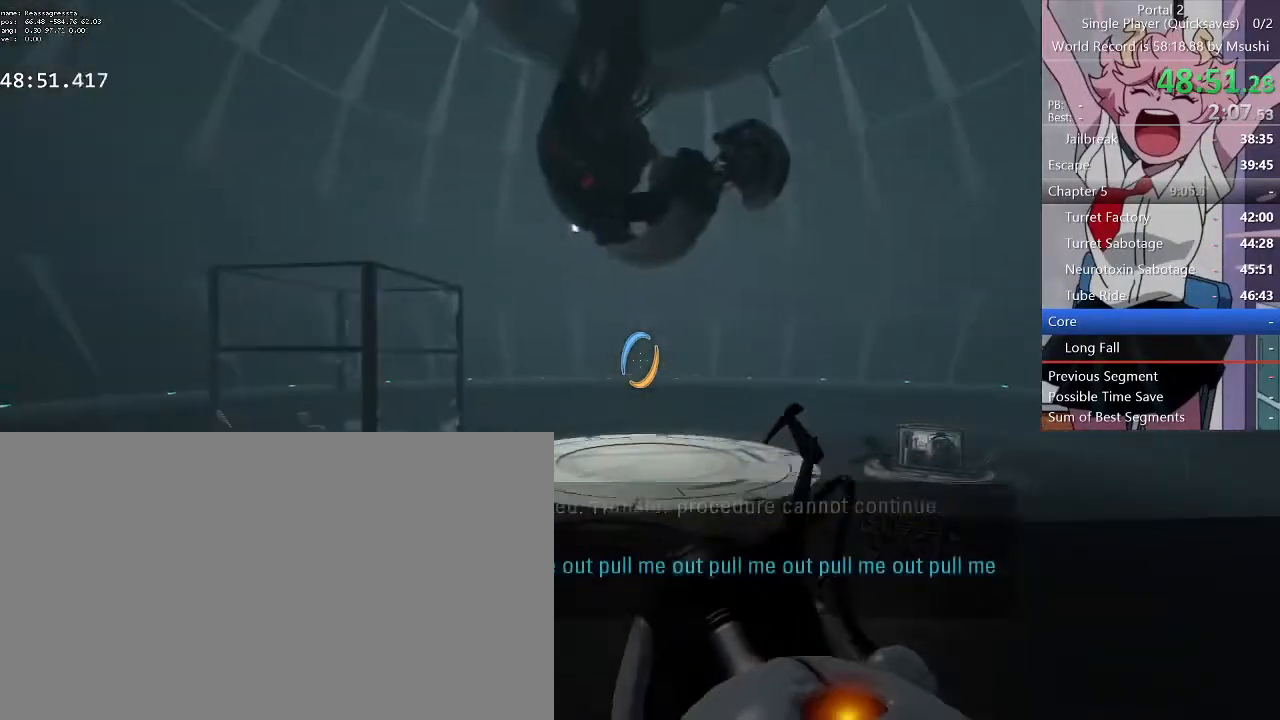
{"keys": [], "mouse": [], "events": []}
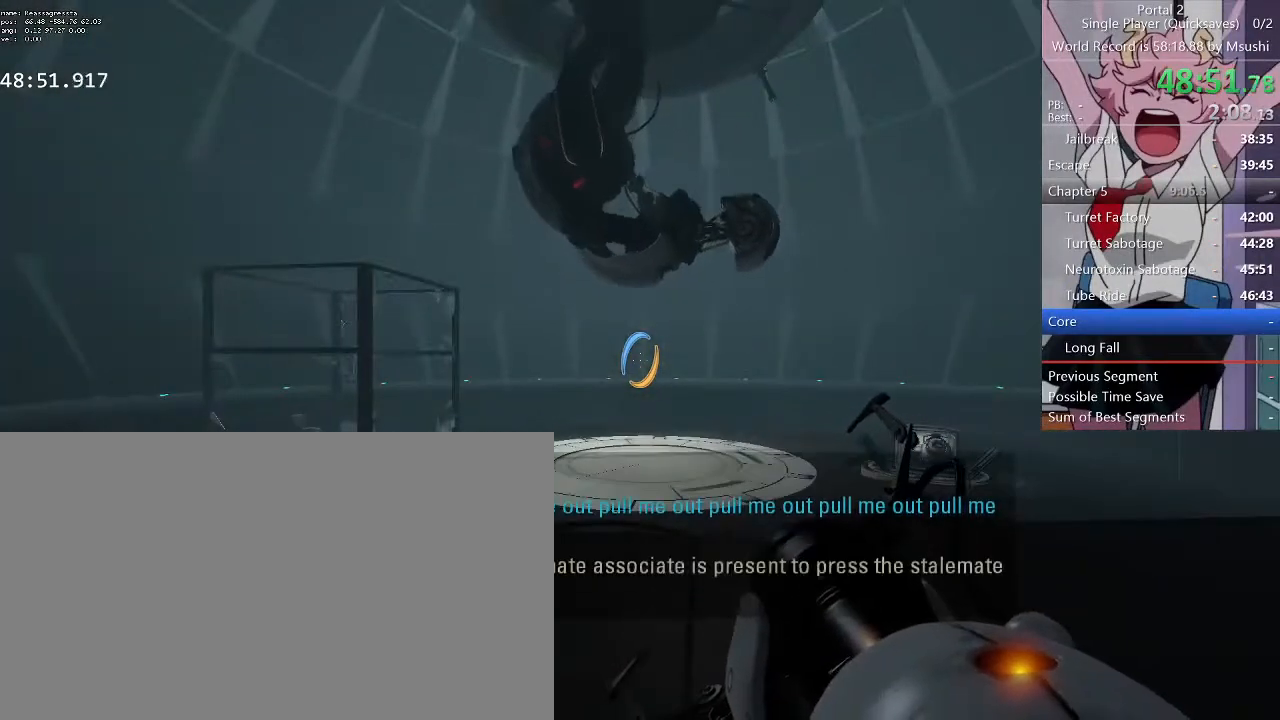
{"keys": [], "mouse": [], "events": []}
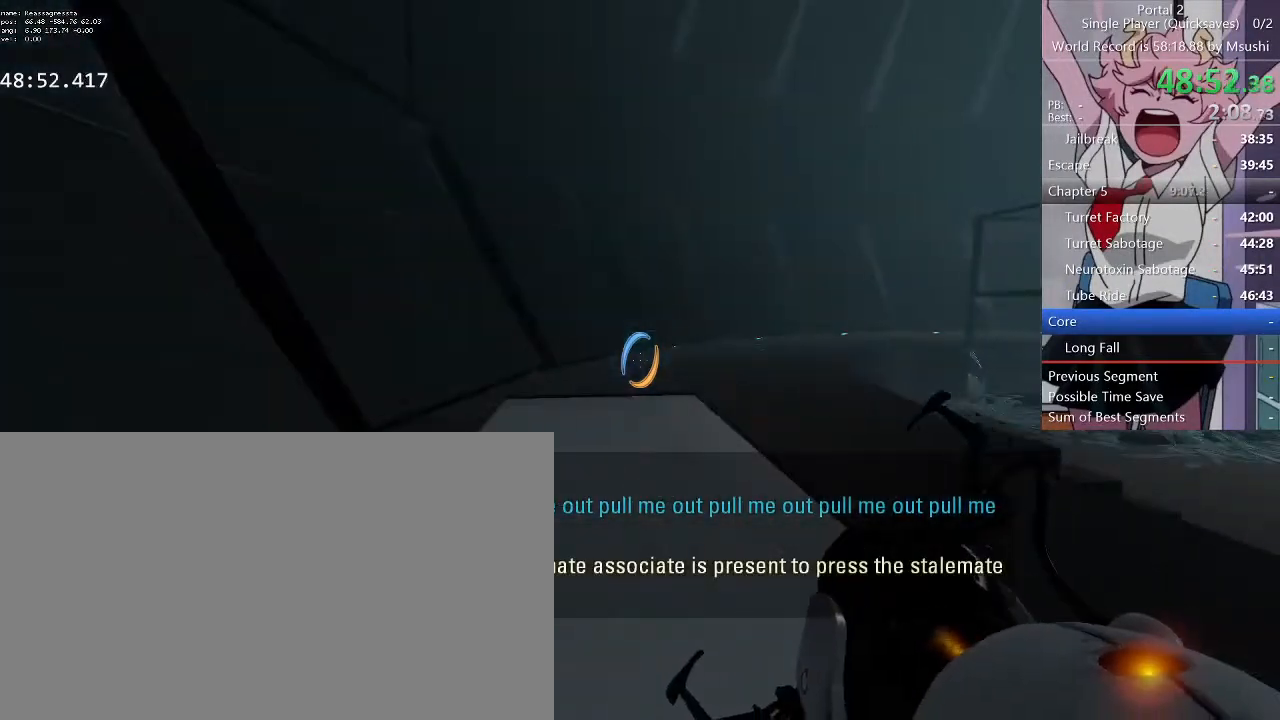
{"keys": [], "mouse": [], "events": []}
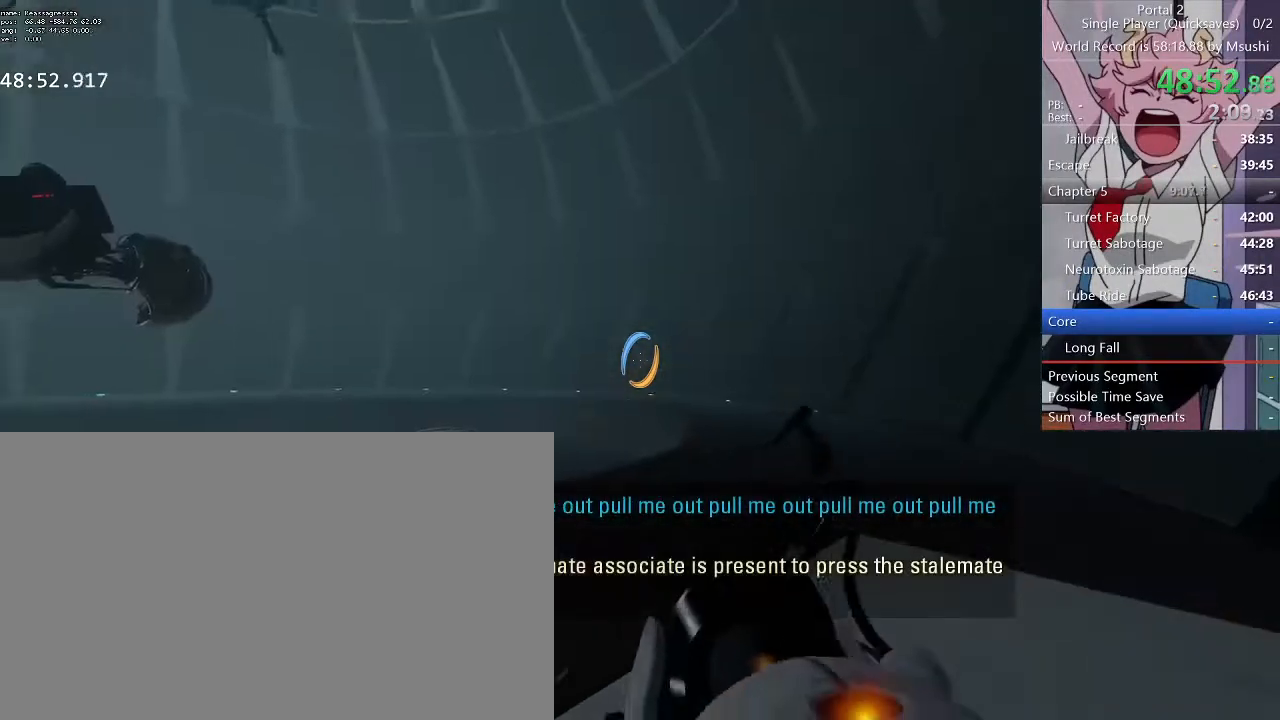
{"keys": [], "mouse": [], "events": []}
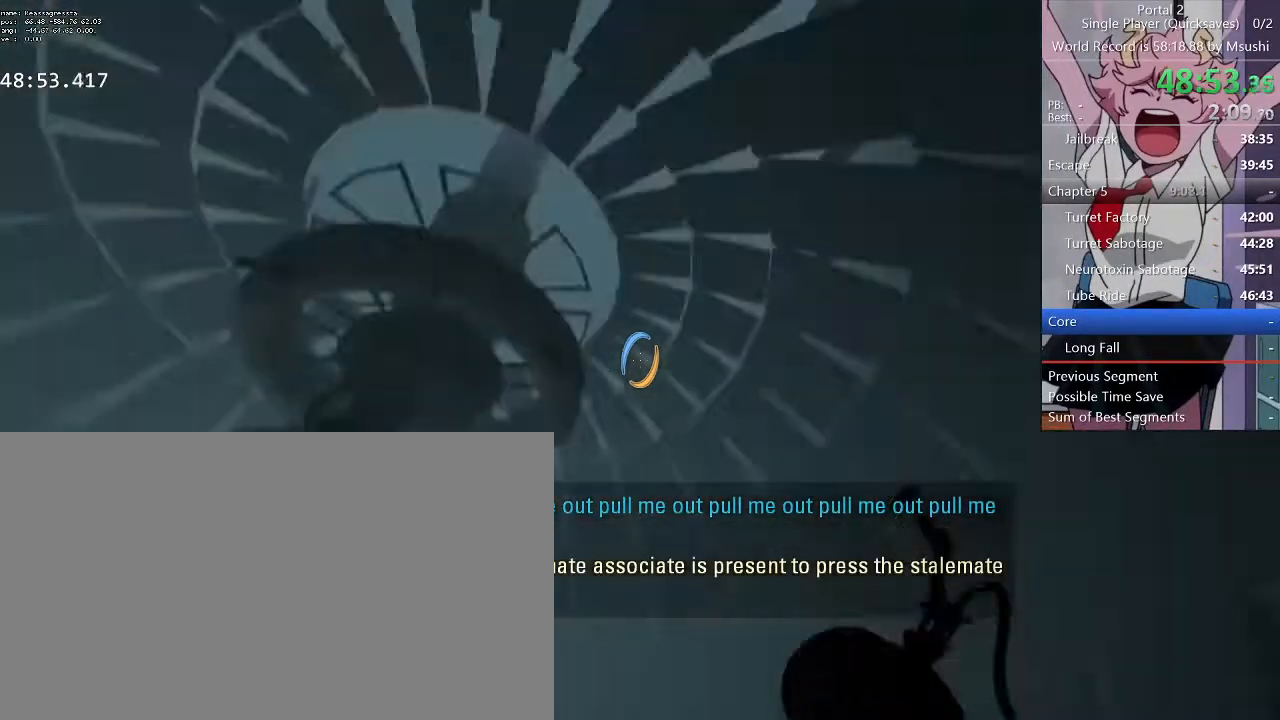
{"keys": [], "mouse": [], "events": []}
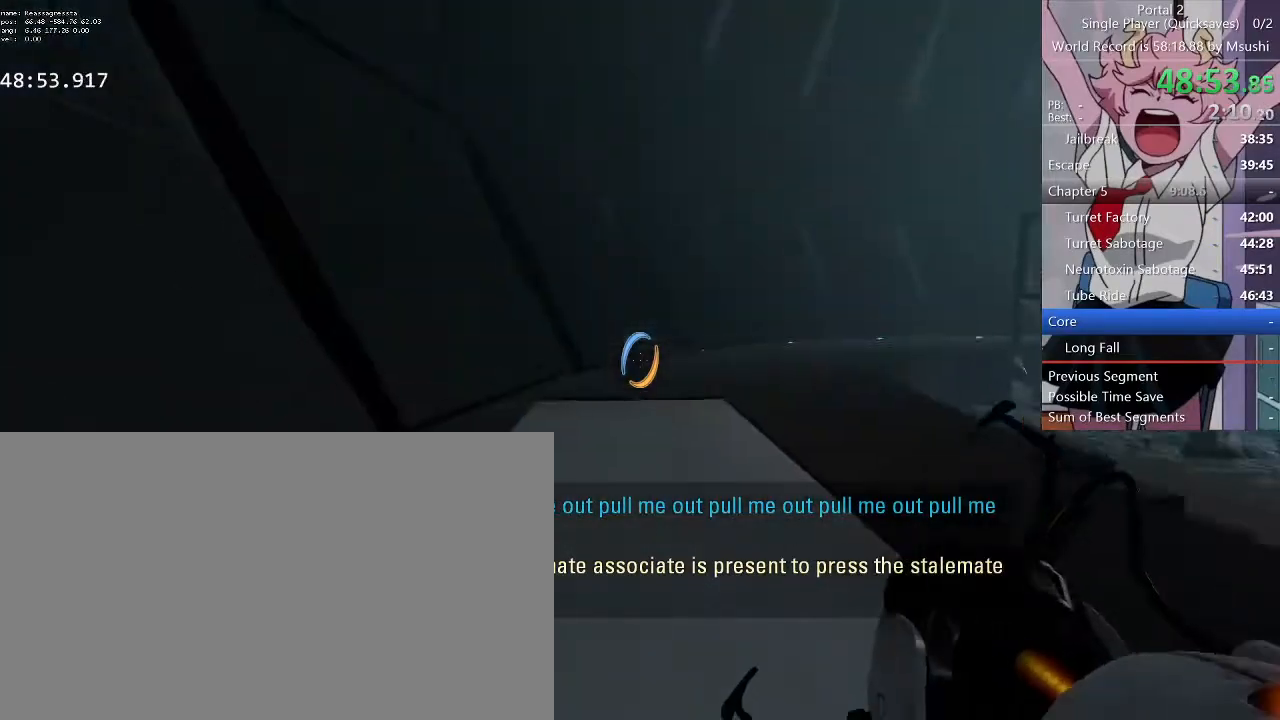
{"keys": [], "mouse": [], "events": [[67, "a", "down"], [167, "s", "down"], [200, "a", "up"], [200, "d", "down"], [267, "s", "up"], [300, "d", "up"]]}
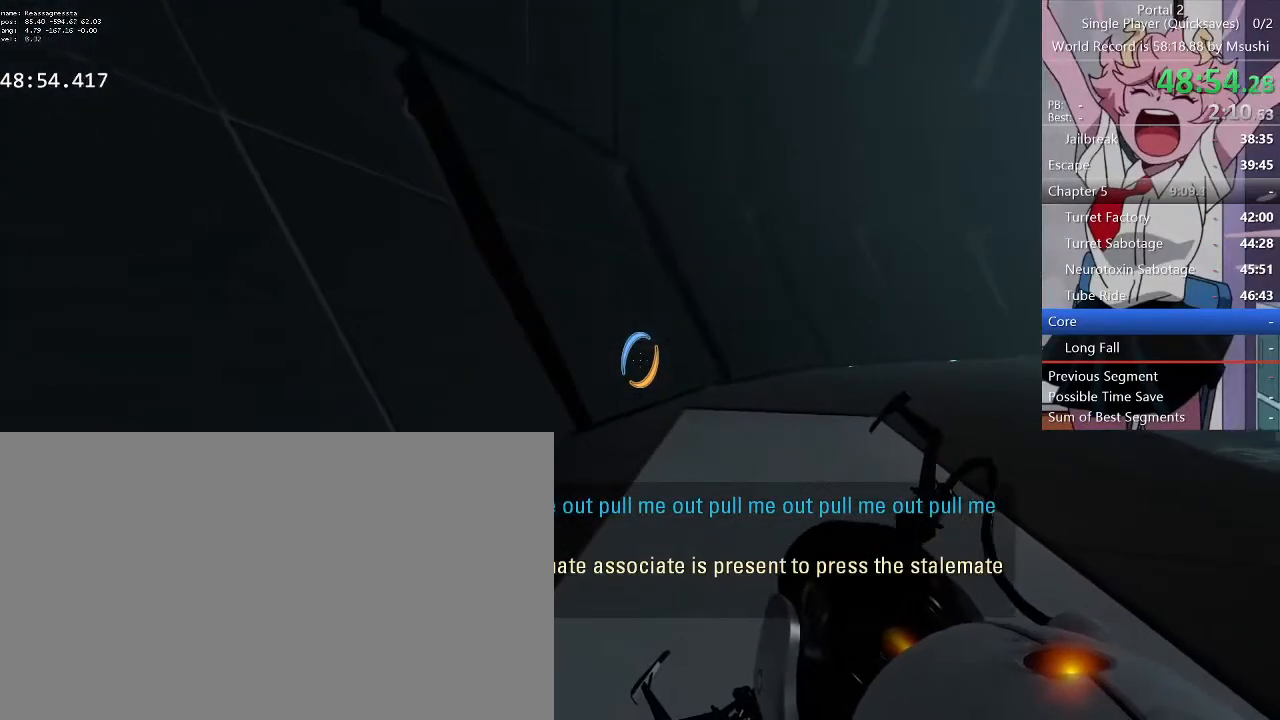
{"keys": ["d"], "mouse": [], "events": [[100, "s", "down"], [134, "d", "down"], [167, "s", "up"], [334, "d", "up"], [334, "w", "down"], [367, "a", "down"], [500, "a", "up"], [500, "d", "down"], [500, "w", "up"]]}
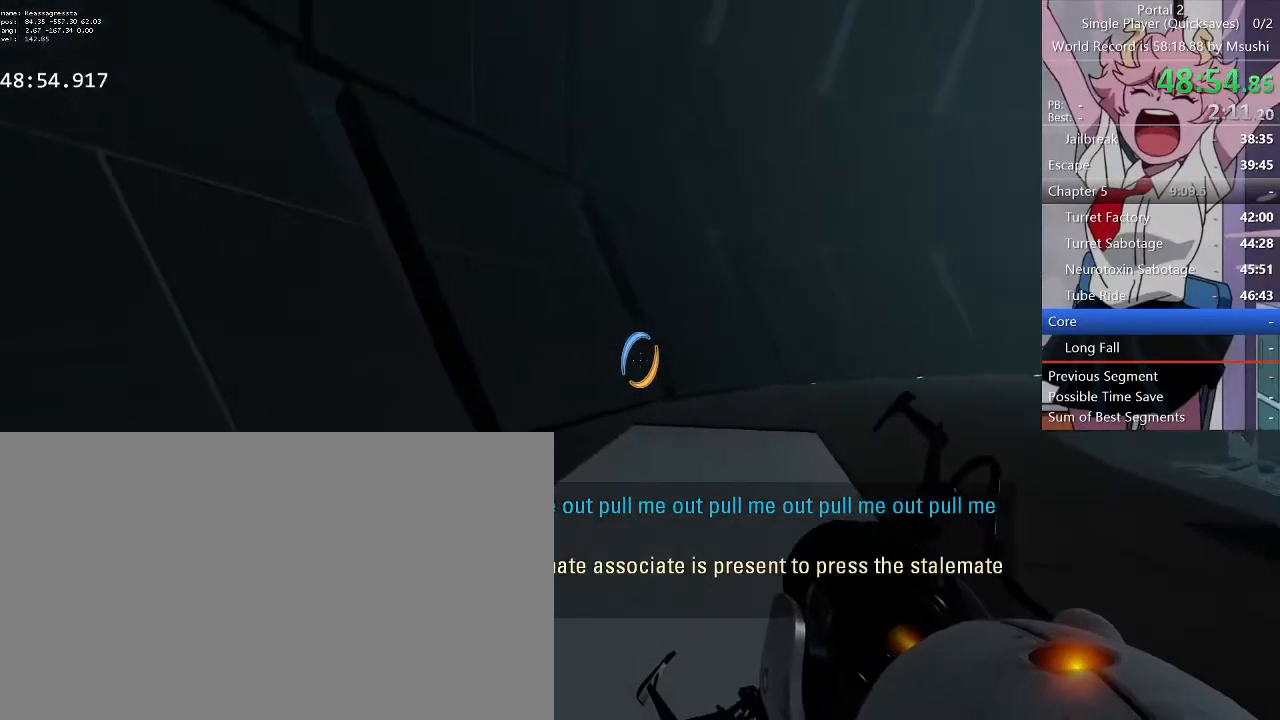
{"keys": ["a"], "mouse": []}
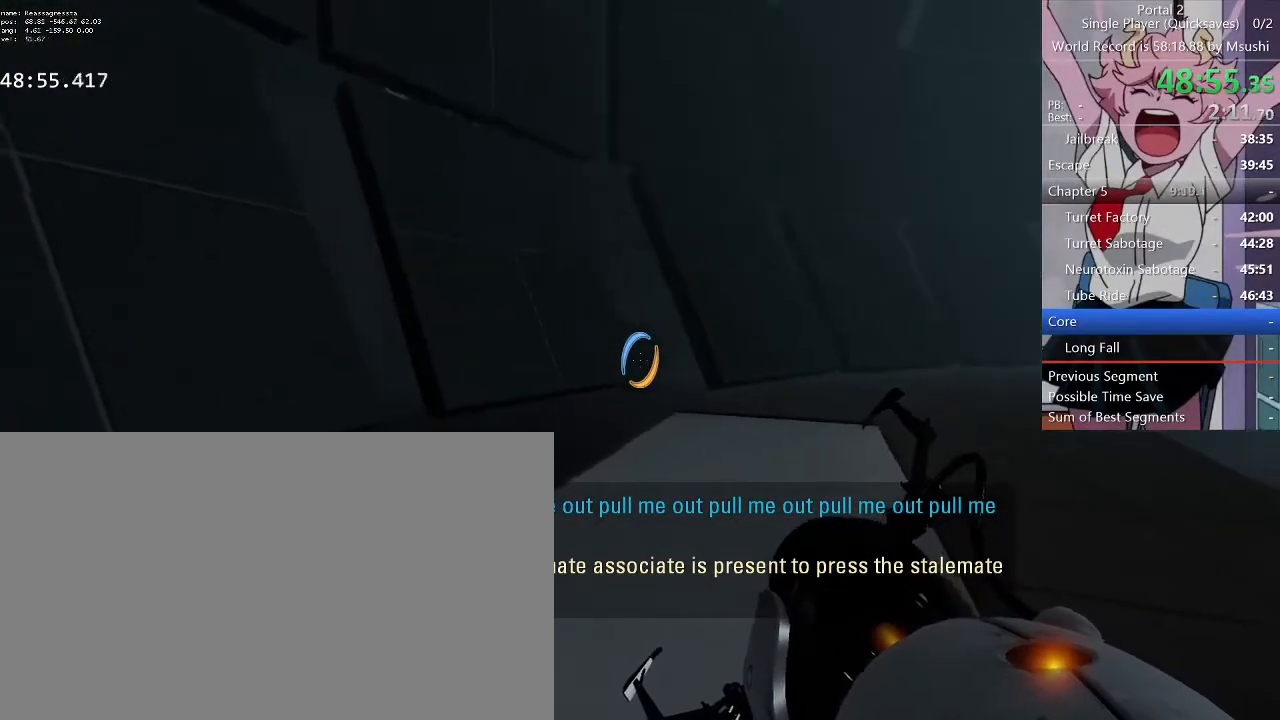
{"keys": [], "mouse": [], "events": [[67, "a", "up"], [267, "d", "down"], [334, "d", "up"]]}
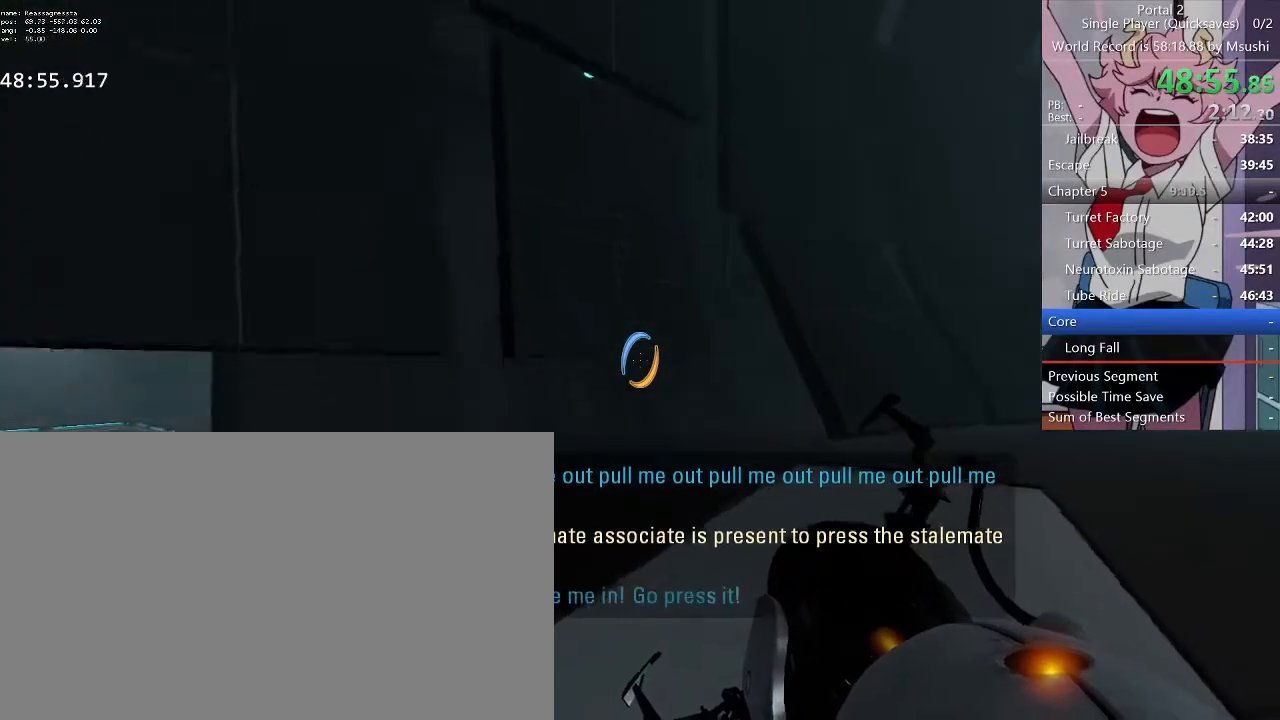
{"keys": ["a"], "mouse": [], "events": [[34, "w", "down"], [134, "w", "up"], [300, "a", "down"], [300, "s", "down"], [400, "a", "up"], [500, "a", "down"], [500, "s", "up"]]}
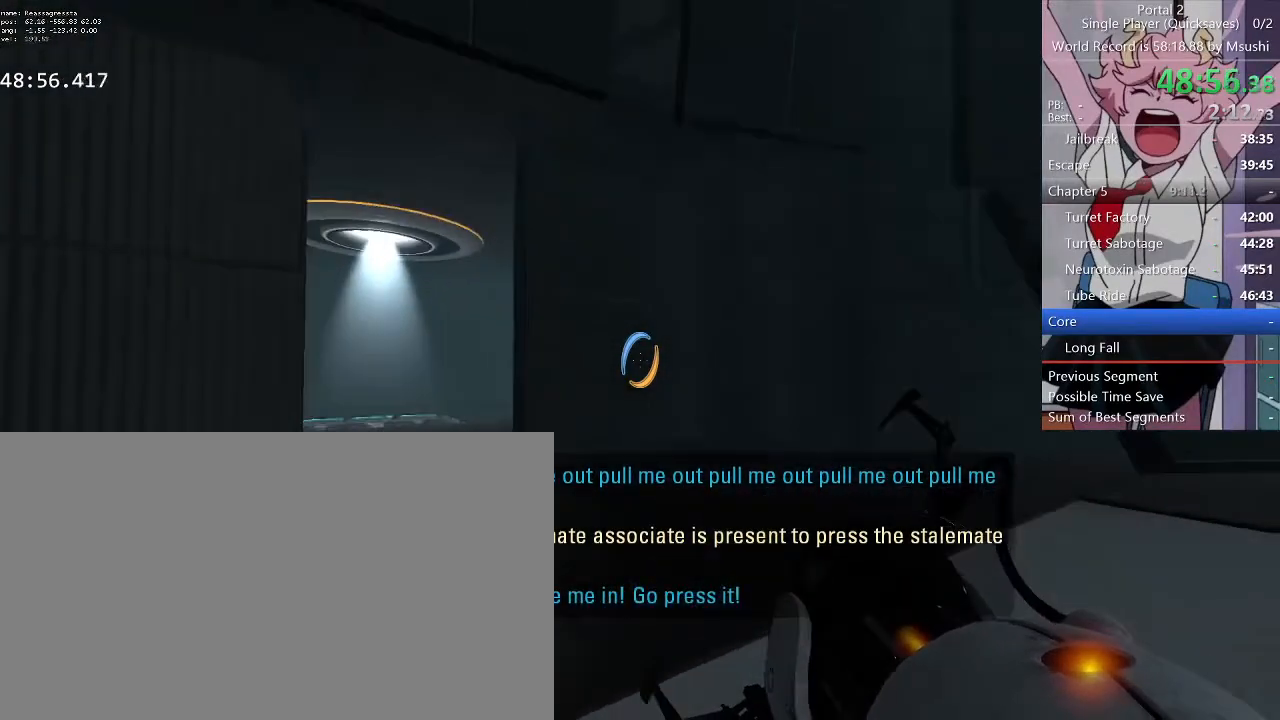
{"keys": ["a"], "mouse": [], "events": []}
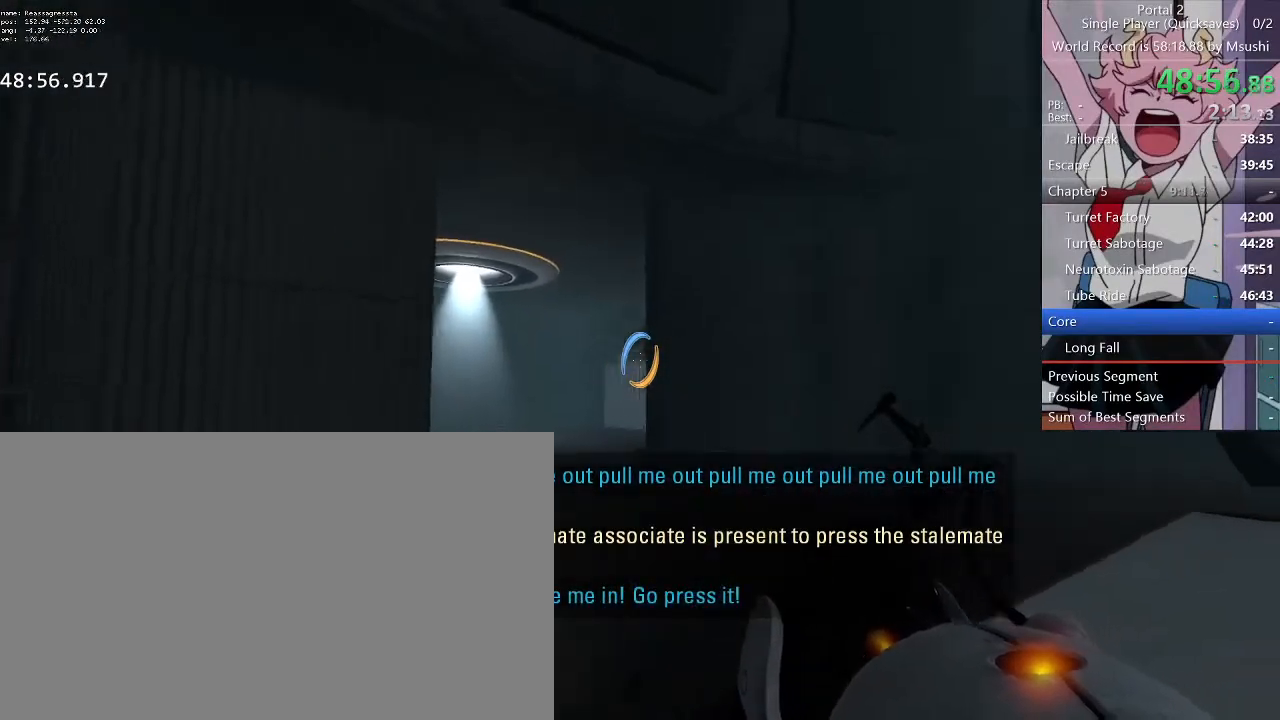
{"keys": [], "mouse": [], "events": [[34, "s", "down"], [100, "a", "up"], [167, "s", "up"], [300, "mouse_left", "down"], [400, "mouse_left", "up"]]}
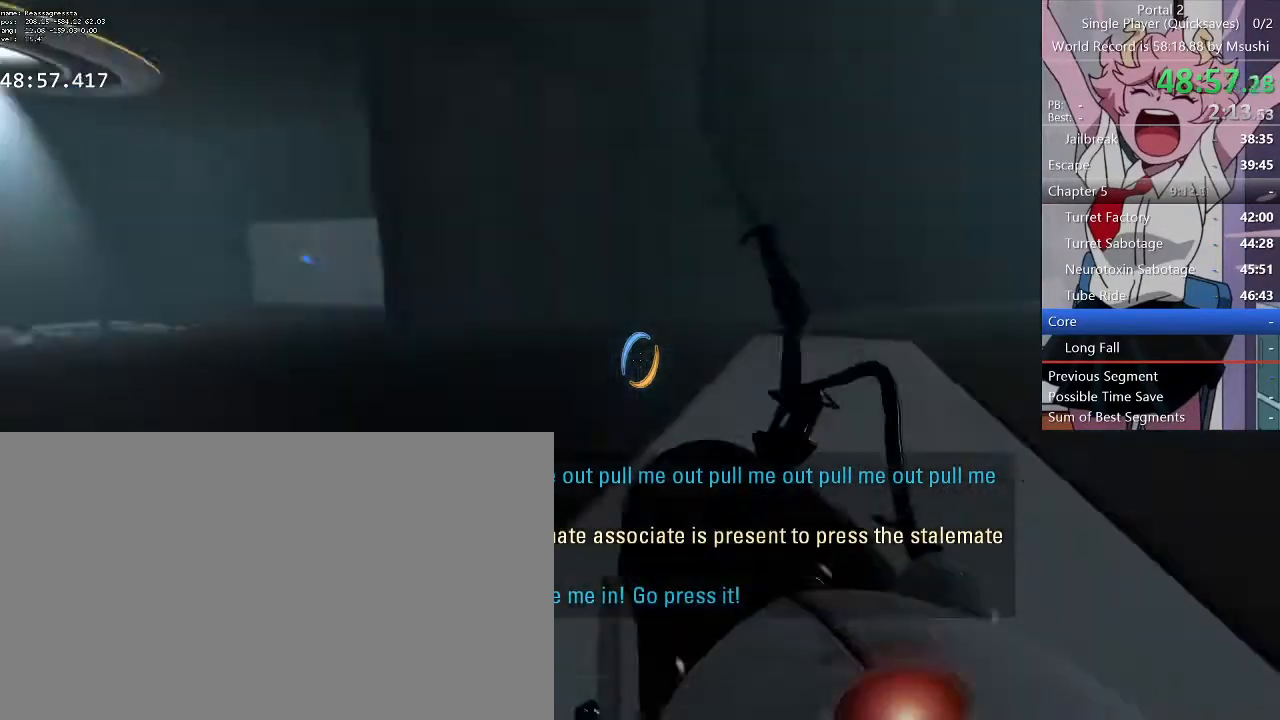
{"keys": ["w"], "mouse": [], "events": [[34, "w", "down"], [267, "space", "down"], [334, "space", "up"]]}
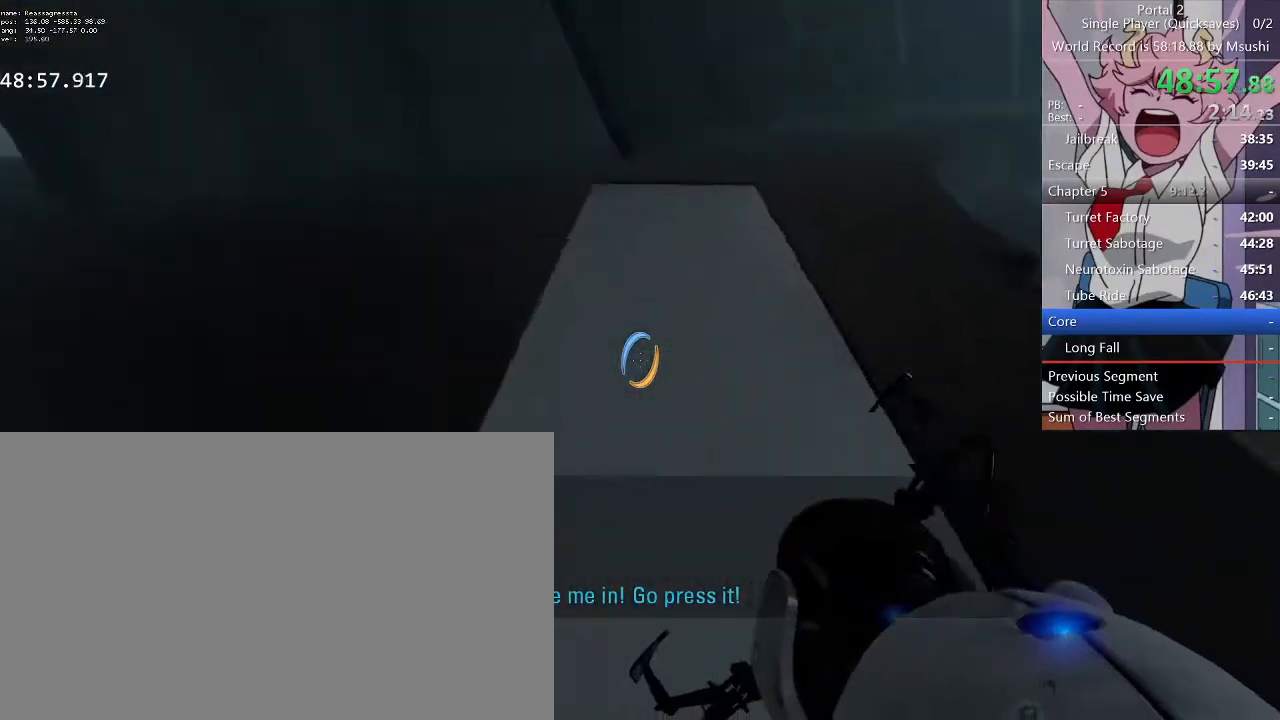
{"keys": ["w"], "mouse": ["right"], "events": [[367, "mouse_right", "down"]]}
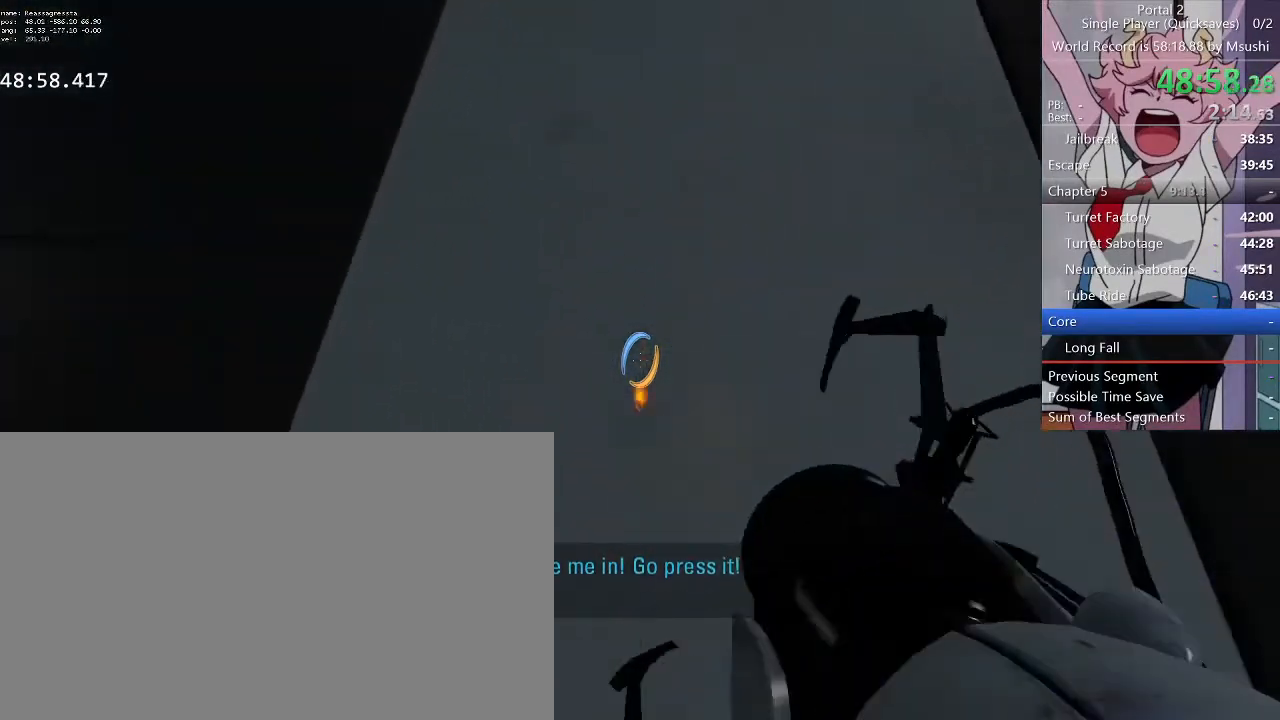
{"keys": ["w"], "mouse": [], "events": [[67, "mouse_right", "up"]]}